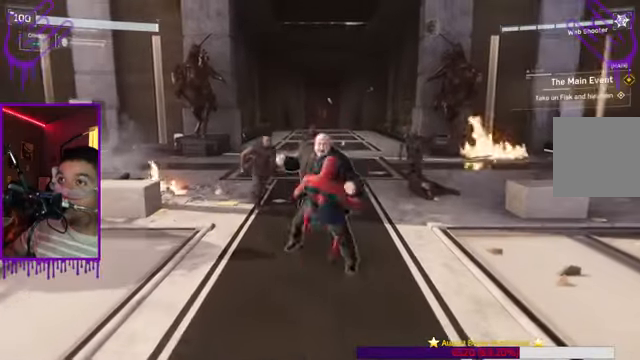
Gameplay with a controller (Xbox layout); each line is a JSON object with the inputs held at the frame after it. "events" lists button and stick changes between this image and that frame as [ms after this image, input, new state], when the widget could be followed in between. Not read: L3 R3.
{"buttons": ["B", "L1"], "left_stick": "up", "right_stick": "center", "events": [[100, "X", "up"], [300, "B", "up"], [467, "B", "down"]]}
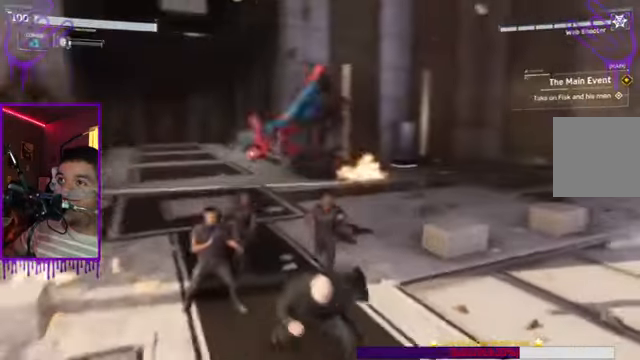
{"buttons": ["X", "L1"], "left_stick": "up", "right_stick": "center", "events": [[267, "B", "up"], [400, "X", "down"]]}
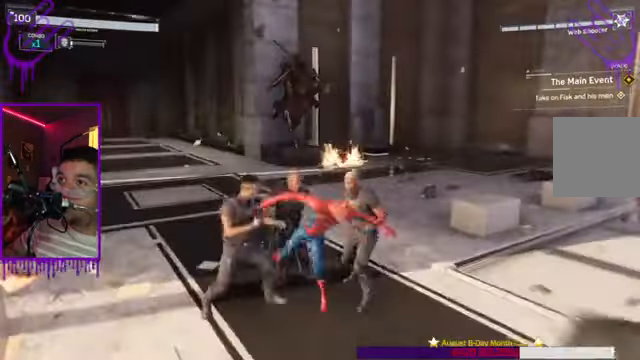
{"buttons": ["B", "X", "L1"], "left_stick": "up", "right_stick": "center", "events": [[100, "X", "up"], [200, "B", "down"], [400, "X", "down"]]}
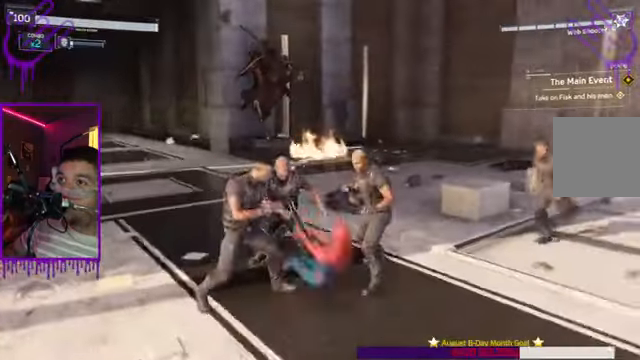
{"buttons": ["B", "L1"], "left_stick": "up", "right_stick": "center", "events": [[33, "X", "up"], [133, "B", "up"], [300, "X", "down"], [433, "B", "down"], [500, "X", "up"]]}
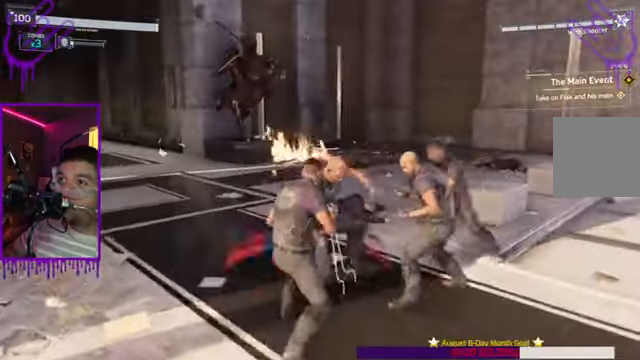
{"buttons": ["X", "L1"], "left_stick": "up", "right_stick": "right", "events": [[234, "B", "up"], [267, "right_stick", "right"], [300, "X", "down"]]}
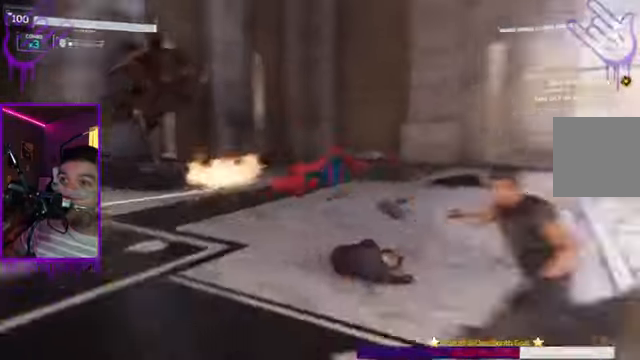
{"buttons": ["B", "X", "L1"], "left_stick": "up", "right_stick": "right", "events": [[166, "X", "up"], [300, "B", "down"], [500, "X", "down"]]}
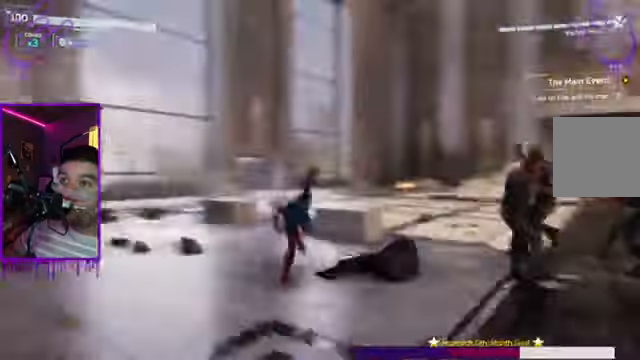
{"buttons": ["X", "L1"], "left_stick": "up", "right_stick": "right", "events": [[167, "B", "up"], [234, "X", "up"], [501, "X", "down"]]}
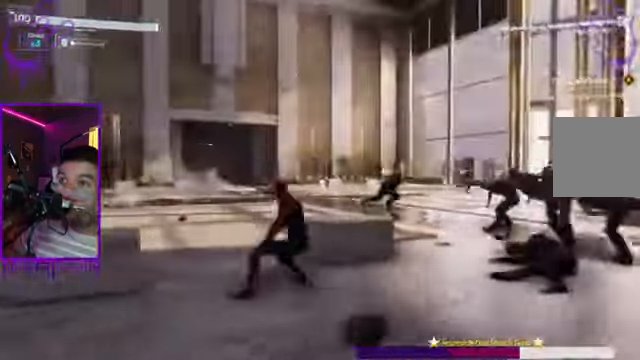
{"buttons": ["B", "L1"], "left_stick": "up", "right_stick": "center", "events": [[166, "B", "down"], [366, "X", "up"], [466, "right_stick", "center"]]}
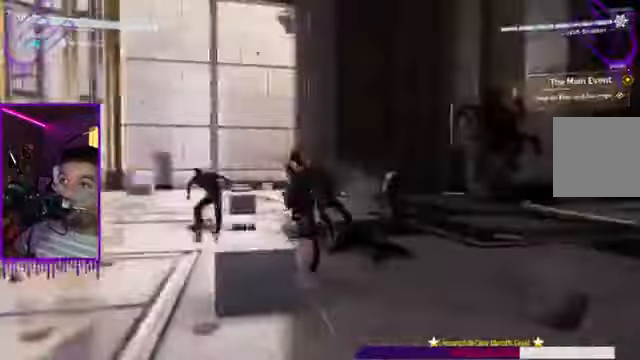
{"buttons": ["B", "L1"], "left_stick": "up", "right_stick": "center", "events": [[67, "B", "up"], [301, "B", "down"], [367, "X", "down"], [468, "X", "up"]]}
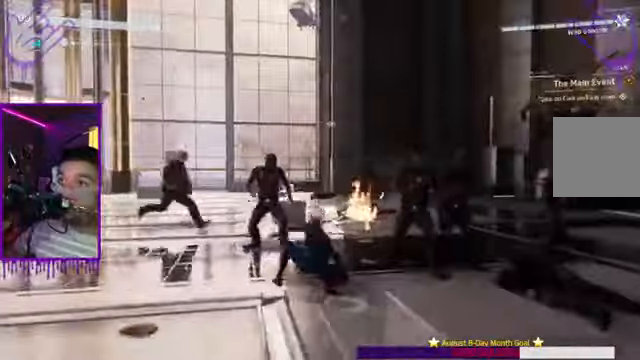
{"buttons": ["B", "L1"], "left_stick": "up", "right_stick": "center", "events": [[100, "B", "up"], [267, "X", "down"], [367, "B", "down"], [467, "X", "up"]]}
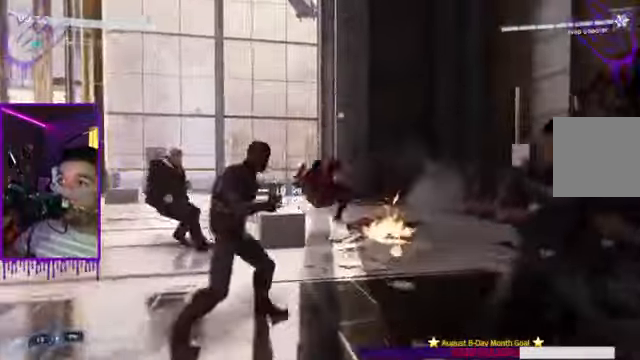
{"buttons": ["B", "X", "L1"], "left_stick": "up", "right_stick": "right", "events": [[134, "B", "up"], [267, "right_stick", "right"], [301, "X", "down"], [401, "B", "down"]]}
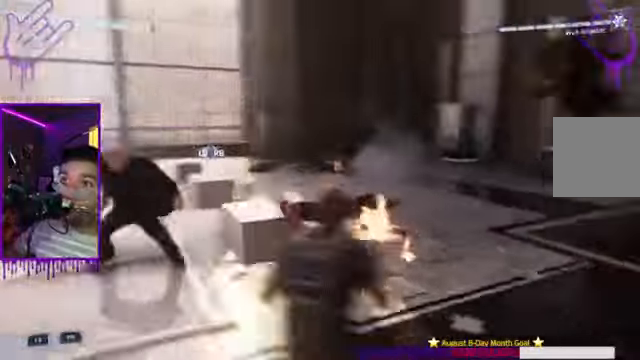
{"buttons": ["L1"], "left_stick": "up", "right_stick": "right"}
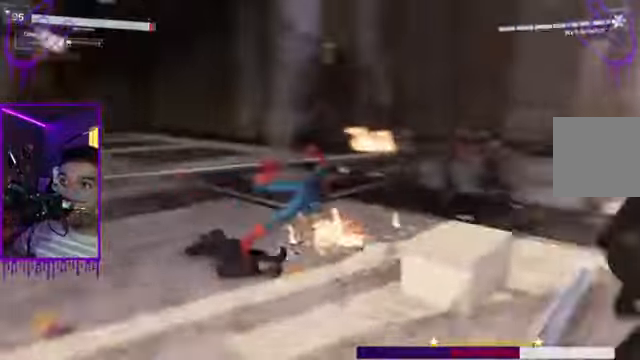
{"buttons": ["L1"], "left_stick": "up", "right_stick": "center", "events": [[201, "right_stick", "center"]]}
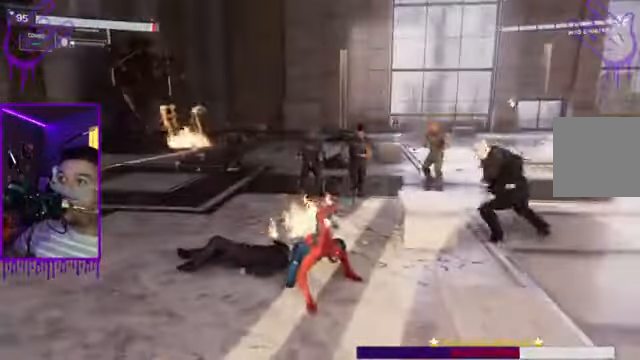
{"buttons": ["B", "L1"], "left_stick": "up", "right_stick": "center", "events": [[300, "B", "down"]]}
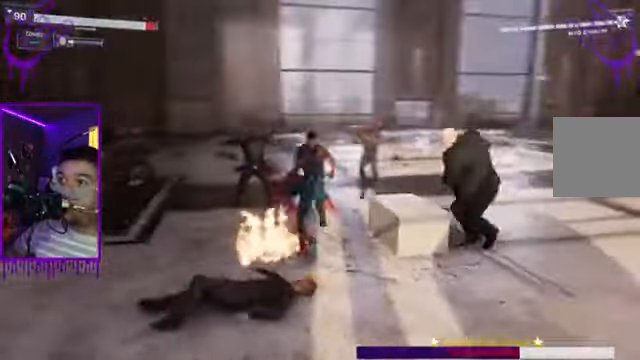
{"buttons": ["B", "X", "L1"], "left_stick": "up", "right_stick": "center", "events": [[34, "X", "down"], [101, "B", "up"], [134, "X", "up"], [367, "B", "down"], [434, "X", "down"]]}
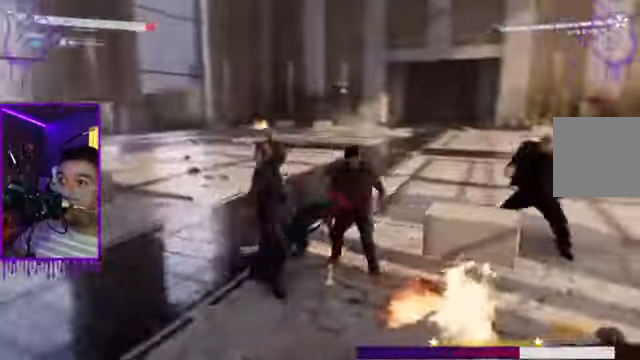
{"buttons": ["X", "L1"], "left_stick": "up", "right_stick": "right", "events": [[100, "X", "up"], [200, "B", "up"], [400, "X", "down"], [467, "right_stick", "right"]]}